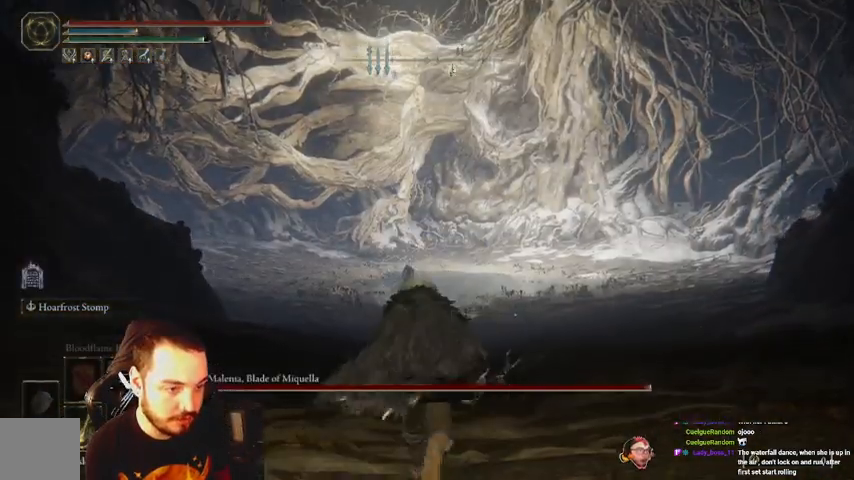
Gameplay with a controller (Xbox layout); each line is a JSON object with the inputs held at the frame after it. "events" lists button and stick changes between this image and that frame as [ms after this image, input, new state], when the widget could be followed in between.
{"buttons": ["B"], "left_stick": "up", "right_stick": "center", "events": []}
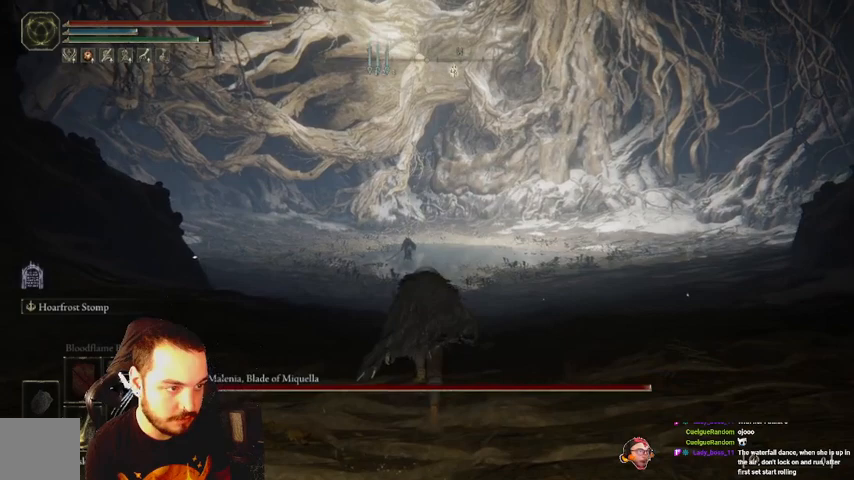
{"buttons": [], "left_stick": "up", "right_stick": "center", "events": [[167, "B", "up"], [367, "A", "down"], [467, "A", "up"]]}
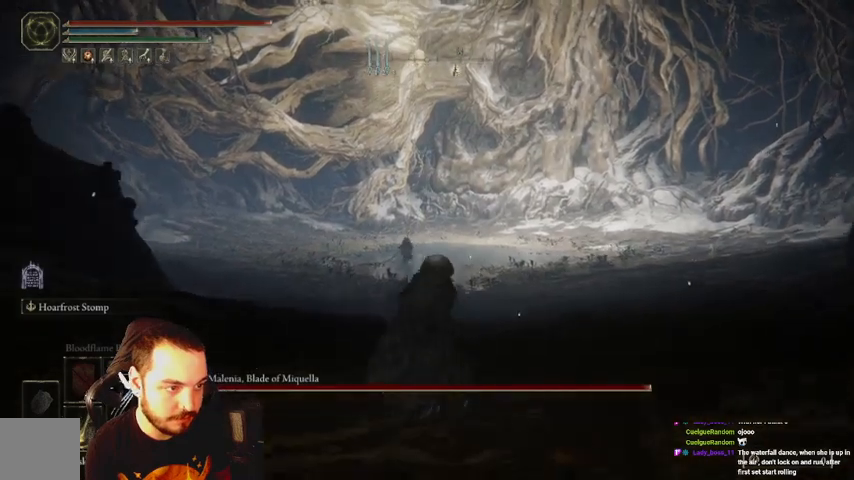
{"buttons": [], "left_stick": "up", "right_stick": "center", "events": []}
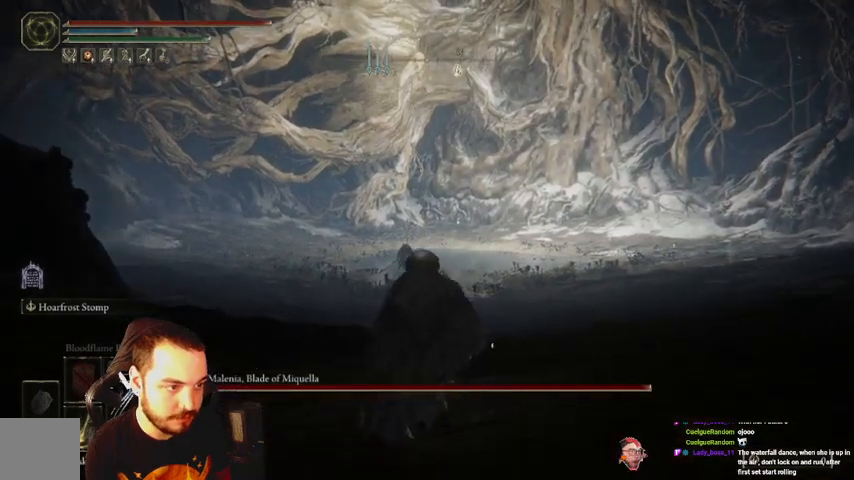
{"buttons": ["B"], "left_stick": "up", "right_stick": "center", "events": [[400, "B", "down"]]}
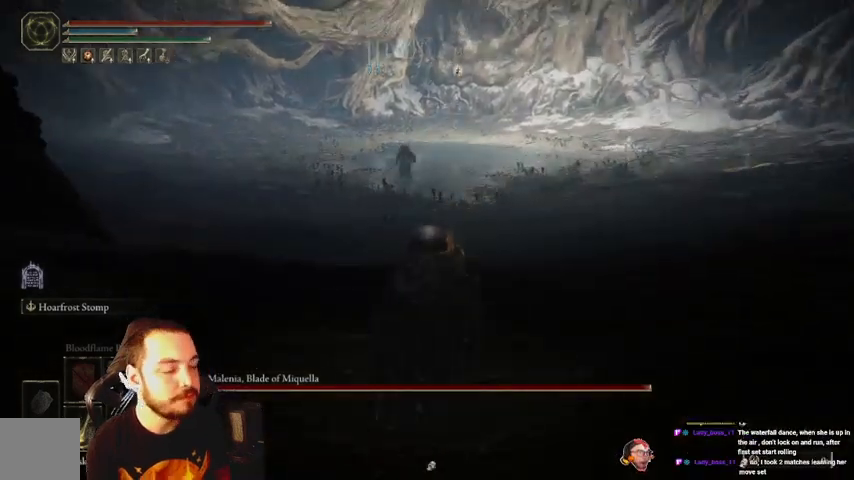
{"buttons": ["B", "R3"], "left_stick": "up", "right_stick": "center", "events": [[433, "R3", "down"]]}
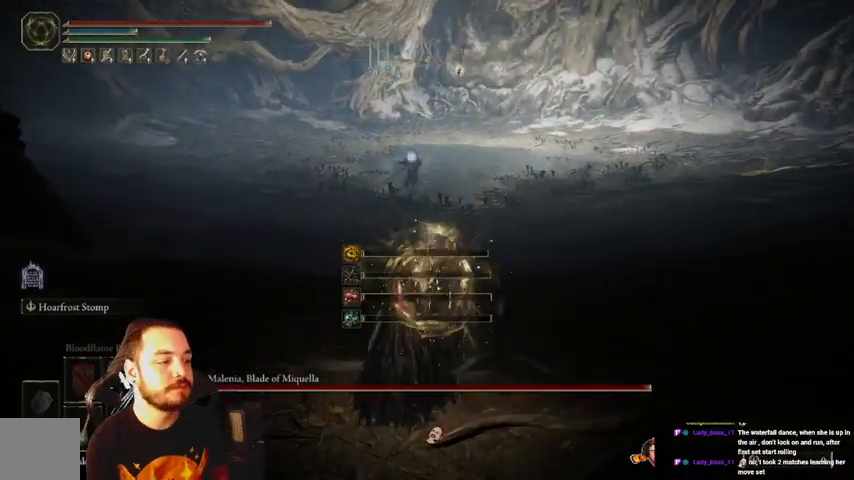
{"buttons": ["B"], "left_stick": "up", "right_stick": "center", "events": [[33, "R3", "up"]]}
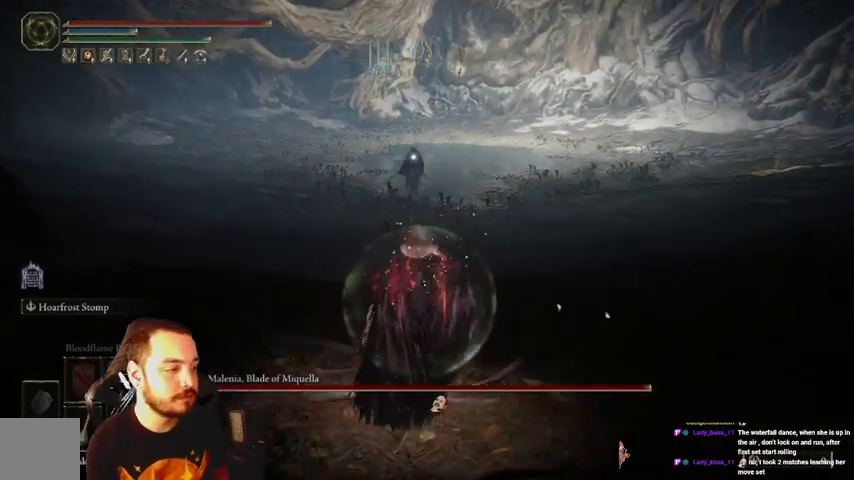
{"buttons": ["B"], "left_stick": "up", "right_stick": "center", "events": []}
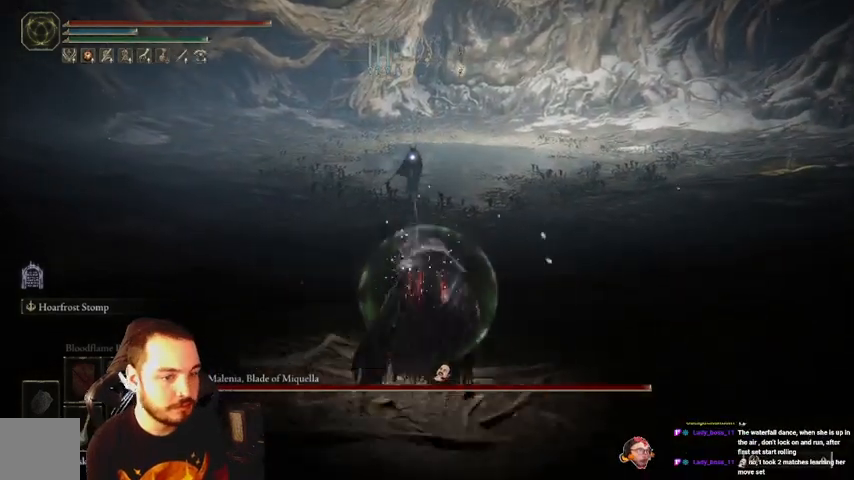
{"buttons": ["B"], "left_stick": "up-right", "right_stick": "center", "events": [[333, "left_stick", "up-right"]]}
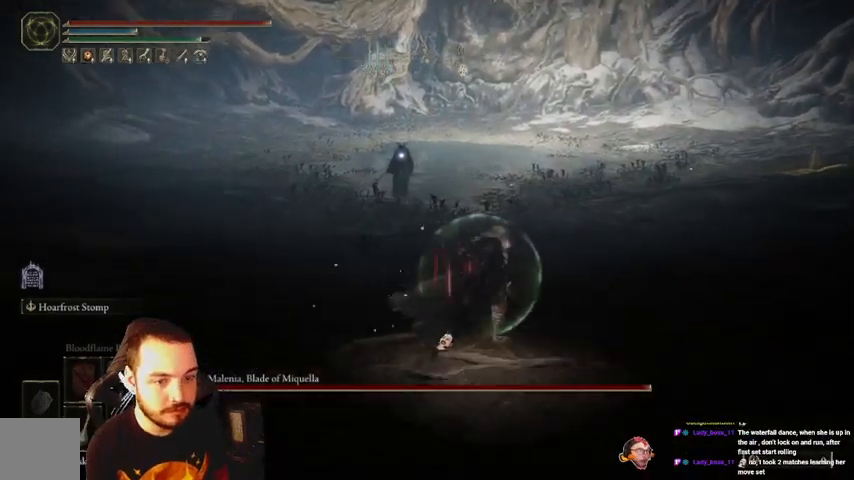
{"buttons": [], "left_stick": "up-right", "right_stick": "center", "events": [[400, "B", "up"]]}
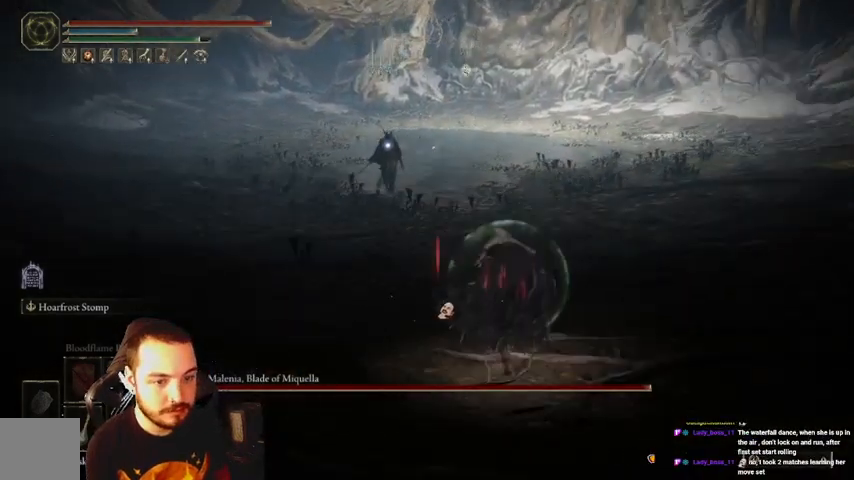
{"buttons": [], "left_stick": "right", "right_stick": "center", "events": [[167, "left_stick", "right"]]}
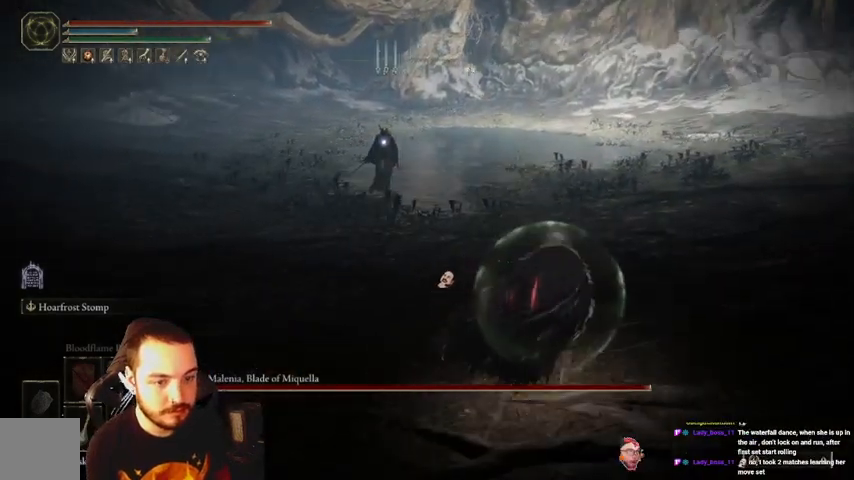
{"buttons": [], "left_stick": "right", "right_stick": "center", "events": []}
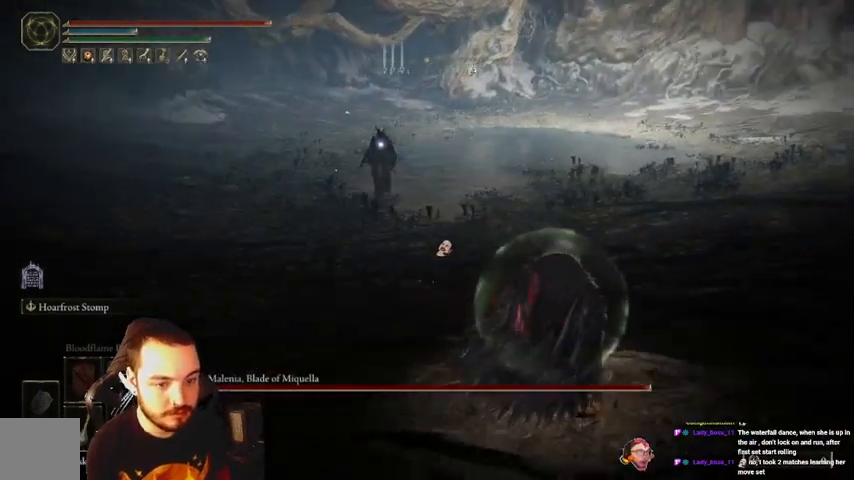
{"buttons": [], "left_stick": "up-right", "right_stick": "center", "events": [[333, "left_stick", "up-right"]]}
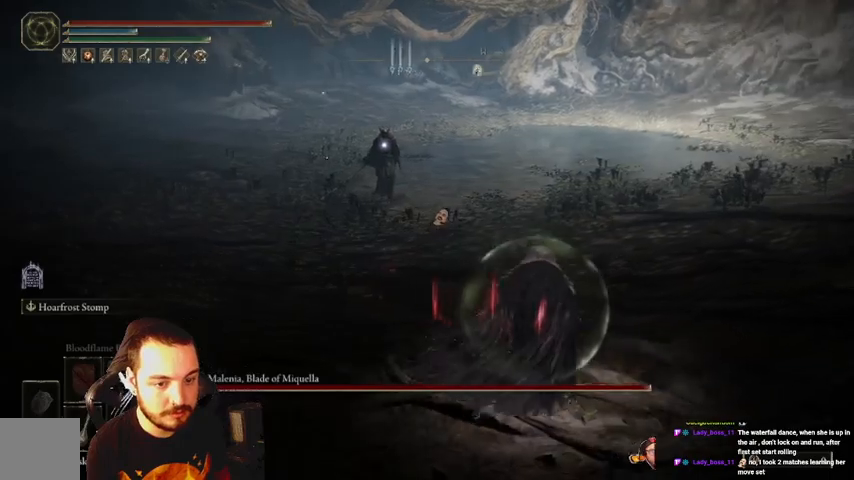
{"buttons": [], "left_stick": "up-right", "right_stick": "center", "events": []}
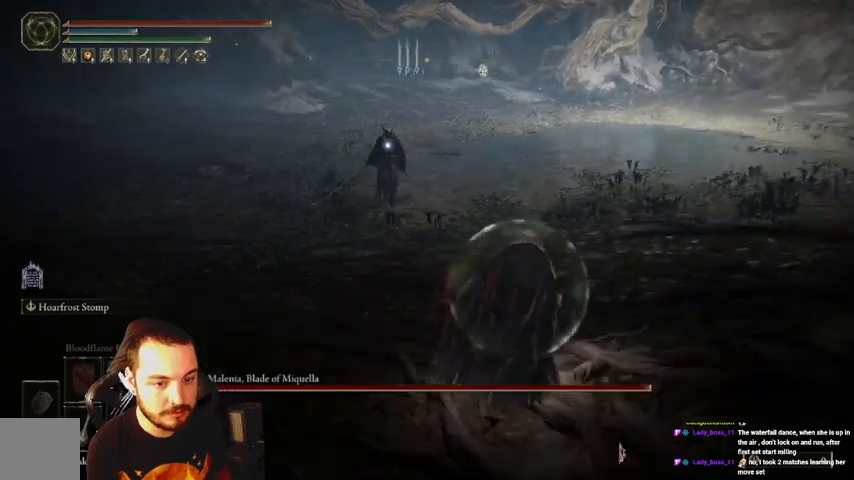
{"buttons": [], "left_stick": "up-right", "right_stick": "center", "events": []}
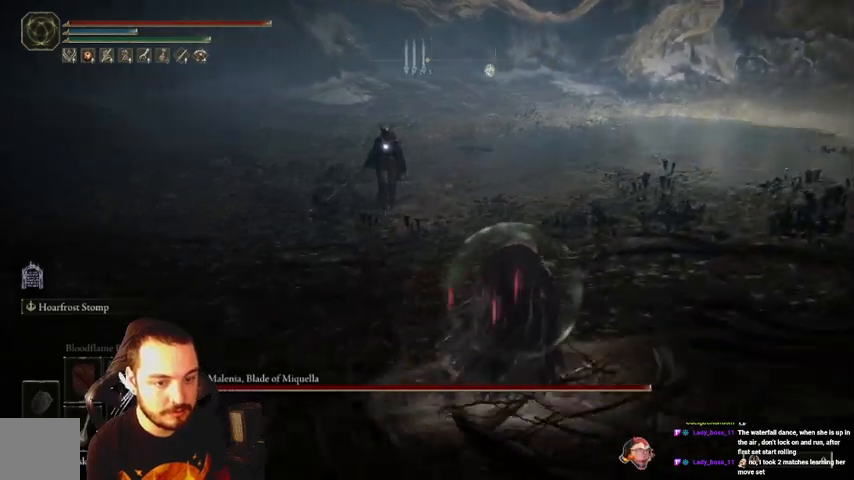
{"buttons": [], "left_stick": "up-right", "right_stick": "center", "events": []}
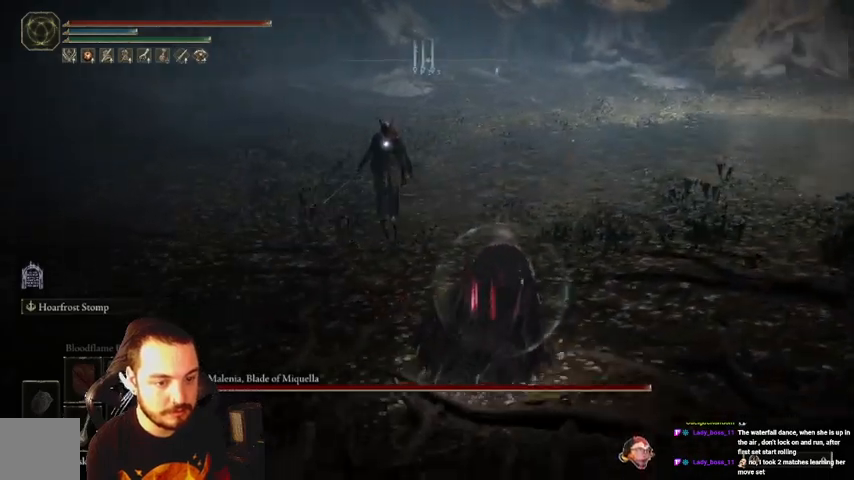
{"buttons": [], "left_stick": "up", "right_stick": "center", "events": [[200, "left_stick", "up"]]}
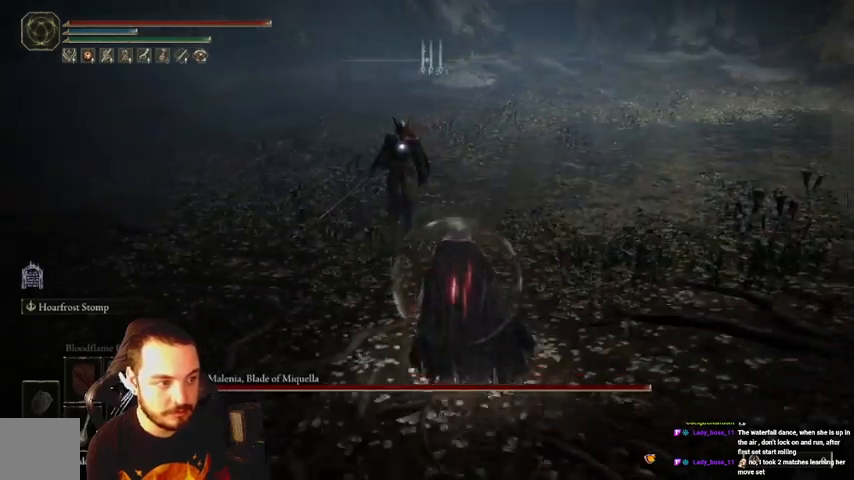
{"buttons": [], "left_stick": "up", "right_stick": "center", "events": []}
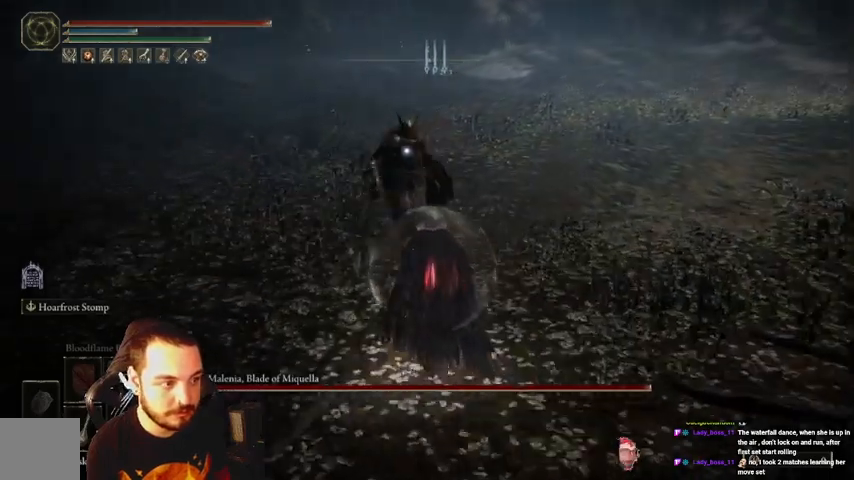
{"buttons": [], "left_stick": "up", "right_stick": "center", "events": [[133, "R1", "down"], [233, "R1", "up"]]}
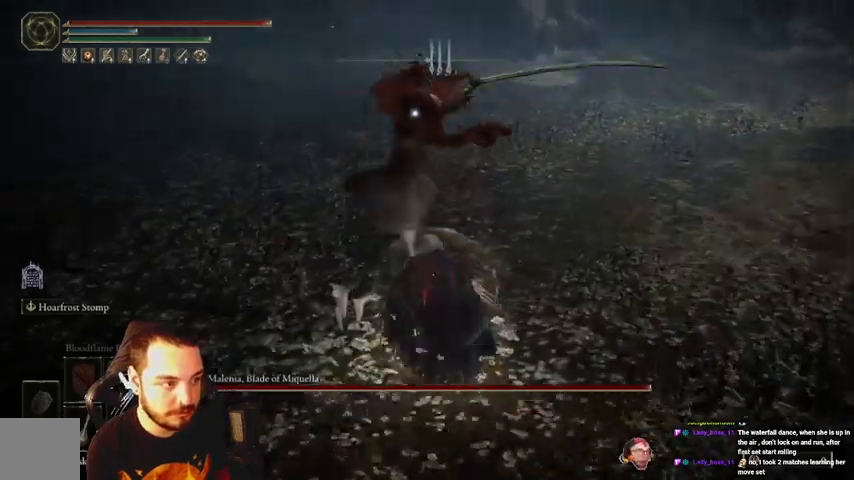
{"buttons": [], "left_stick": "up-right", "right_stick": "center", "events": [[200, "B", "down"], [267, "B", "up"], [467, "left_stick", "up-right"]]}
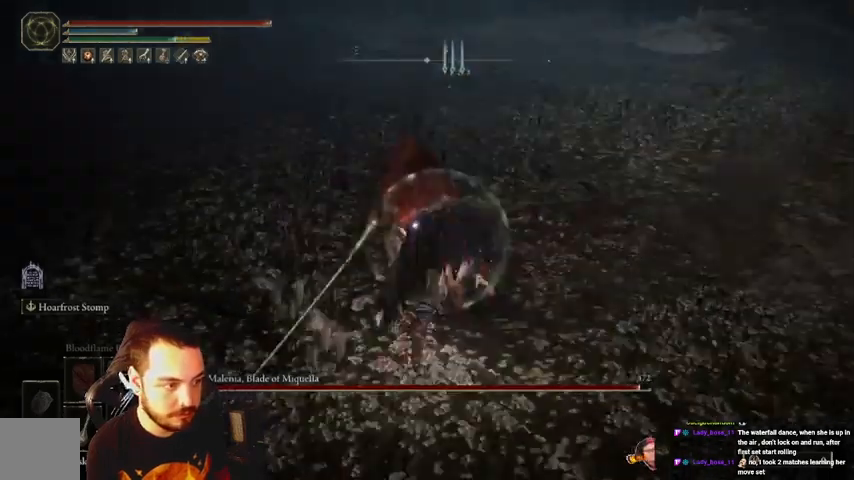
{"buttons": [], "left_stick": "up-right", "right_stick": "center", "events": []}
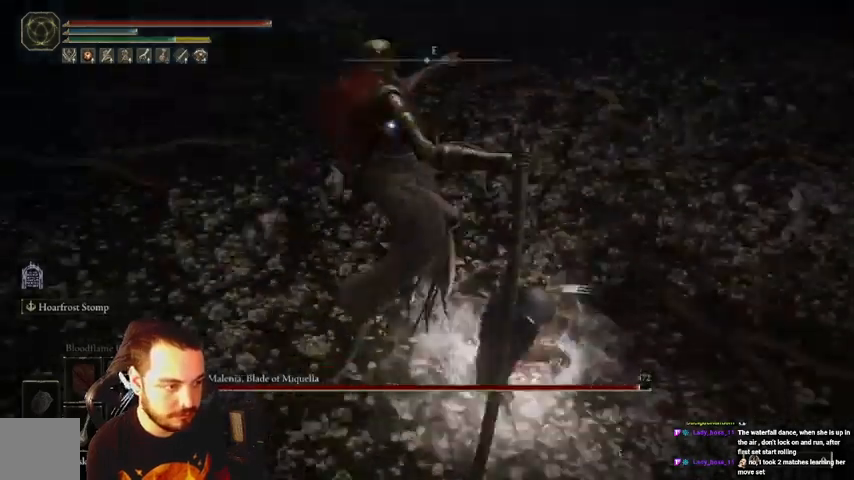
{"buttons": [], "left_stick": "down-right", "right_stick": "center", "events": [[167, "left_stick", "down-right"], [200, "B", "down"], [467, "B", "up"]]}
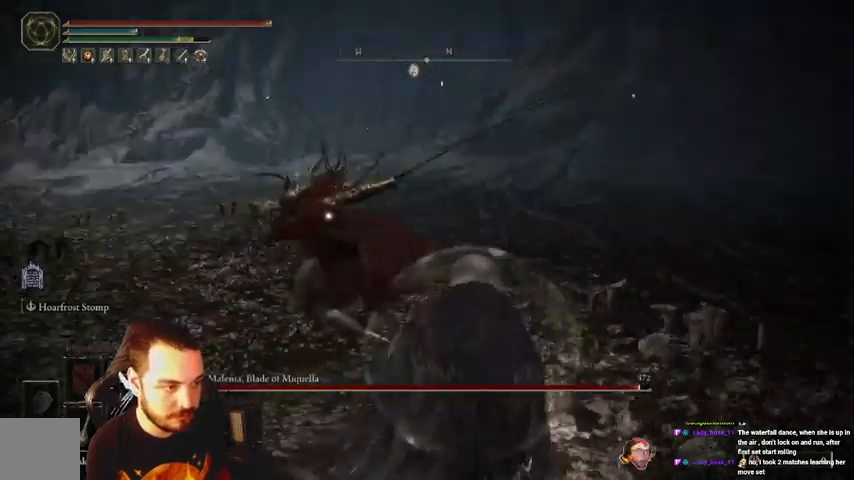
{"buttons": [], "left_stick": "down-right", "right_stick": "center", "events": []}
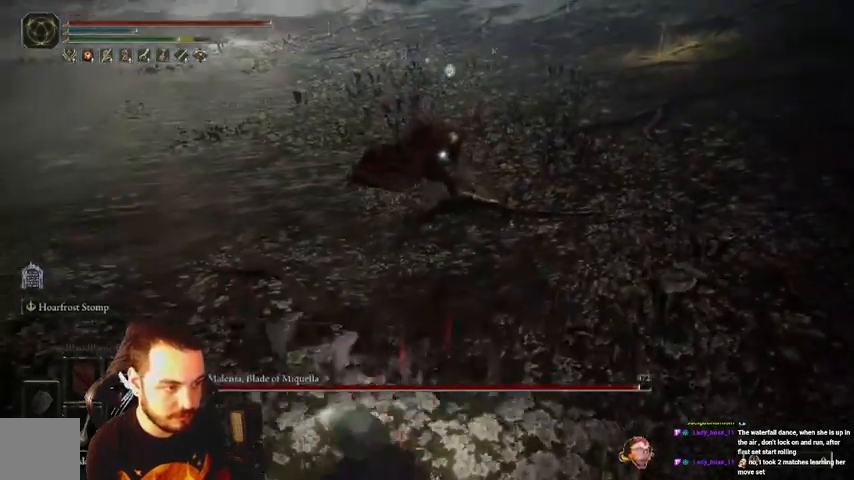
{"buttons": [], "left_stick": "up", "right_stick": "center", "events": [[133, "left_stick", "right"], [267, "left_stick", "up-right"], [467, "left_stick", "up"]]}
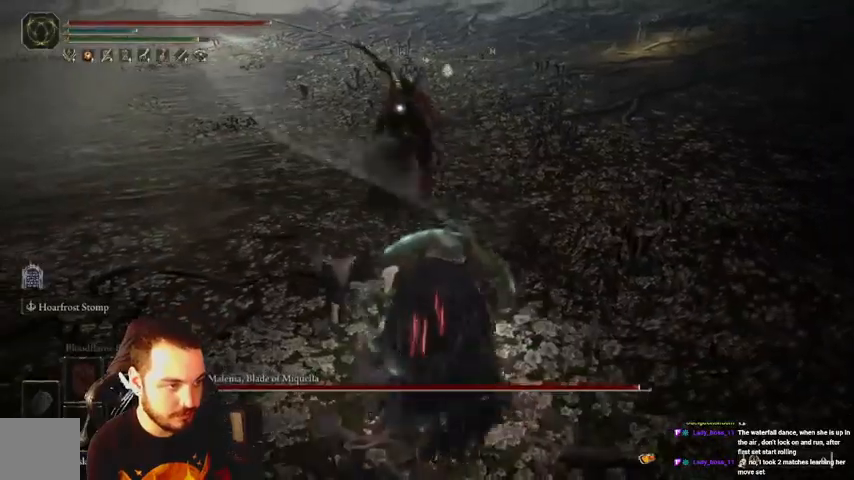
{"buttons": [], "left_stick": "up", "right_stick": "center", "events": []}
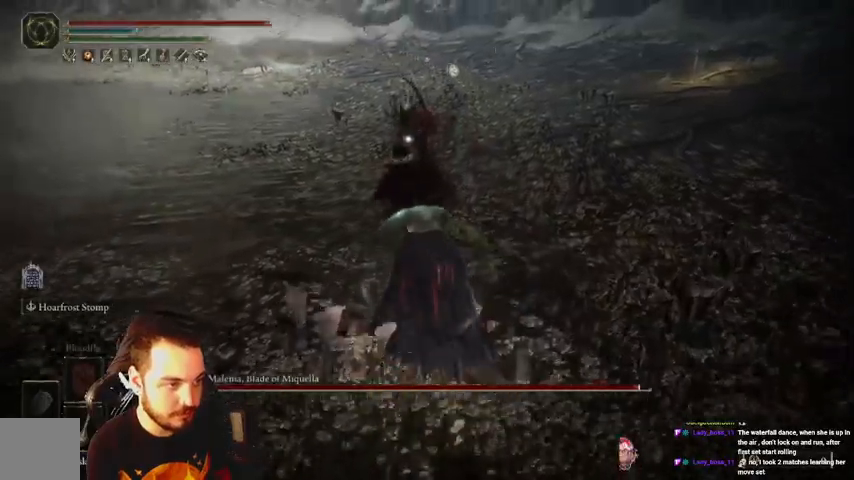
{"buttons": ["R2"], "left_stick": "up", "right_stick": "center", "events": [[33, "Y", "down"], [133, "Y", "up"], [200, "R2", "down"]]}
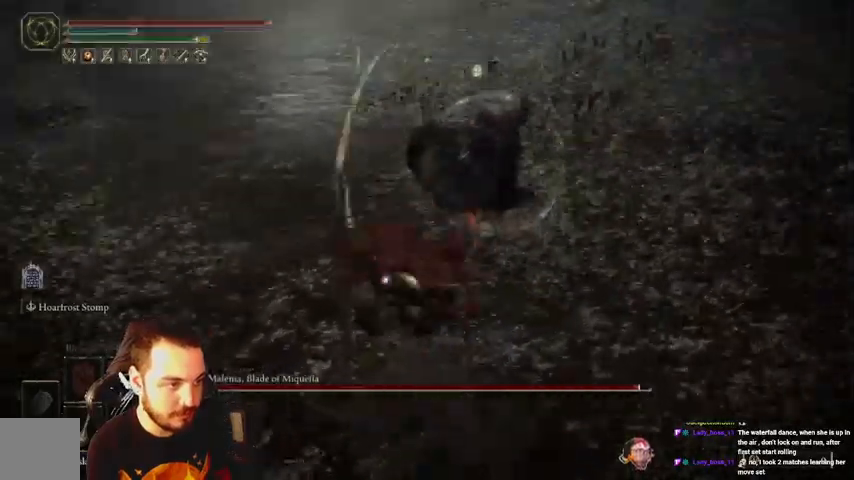
{"buttons": ["R2"], "left_stick": "up", "right_stick": "center", "events": []}
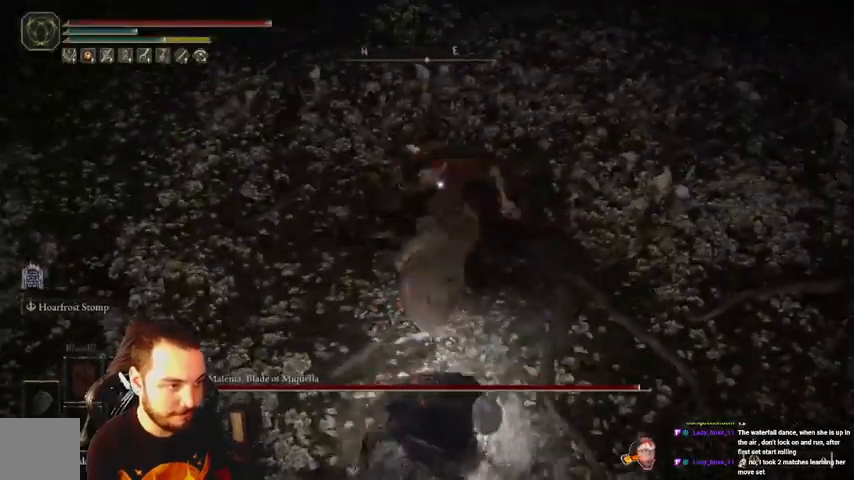
{"buttons": [], "left_stick": "up-right", "right_stick": "center", "events": [[200, "R2", "up"], [433, "left_stick", "up-right"]]}
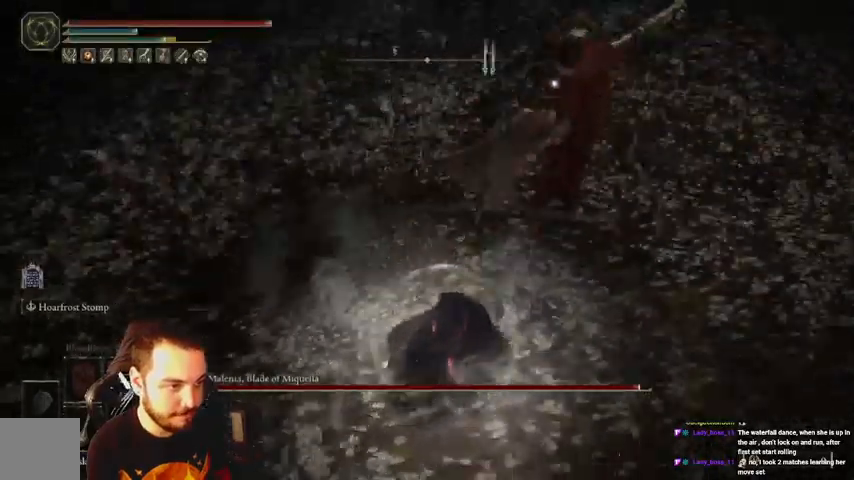
{"buttons": [], "left_stick": "up", "right_stick": "center", "events": [[100, "left_stick", "right"], [333, "left_stick", "up-right"], [467, "left_stick", "up"]]}
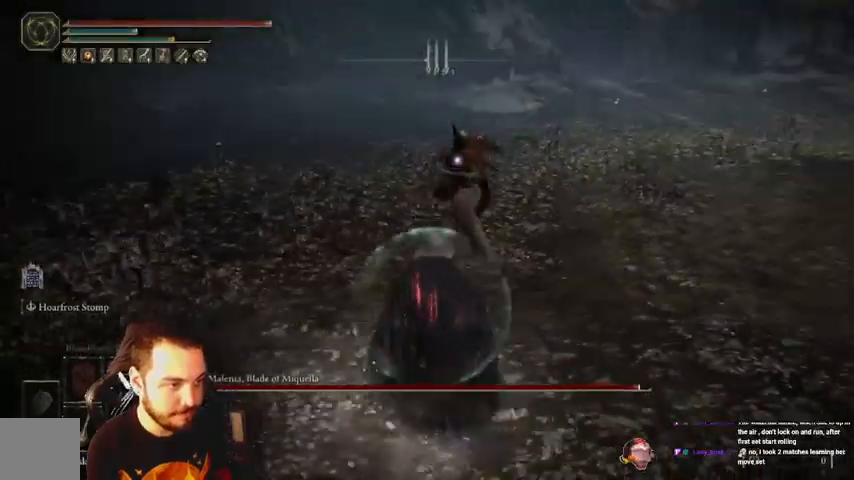
{"buttons": ["R1"], "left_stick": "up", "right_stick": "center", "events": [[500, "R1", "down"]]}
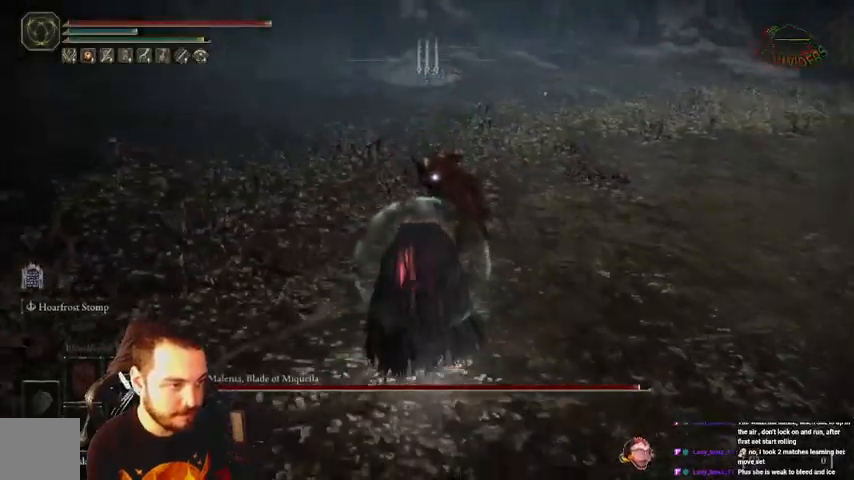
{"buttons": ["R1"], "left_stick": "up", "right_stick": "center", "events": [[100, "R1", "up"], [167, "R1", "down"], [233, "R1", "up"], [333, "R1", "down"], [400, "R1", "up"], [467, "R1", "down"]]}